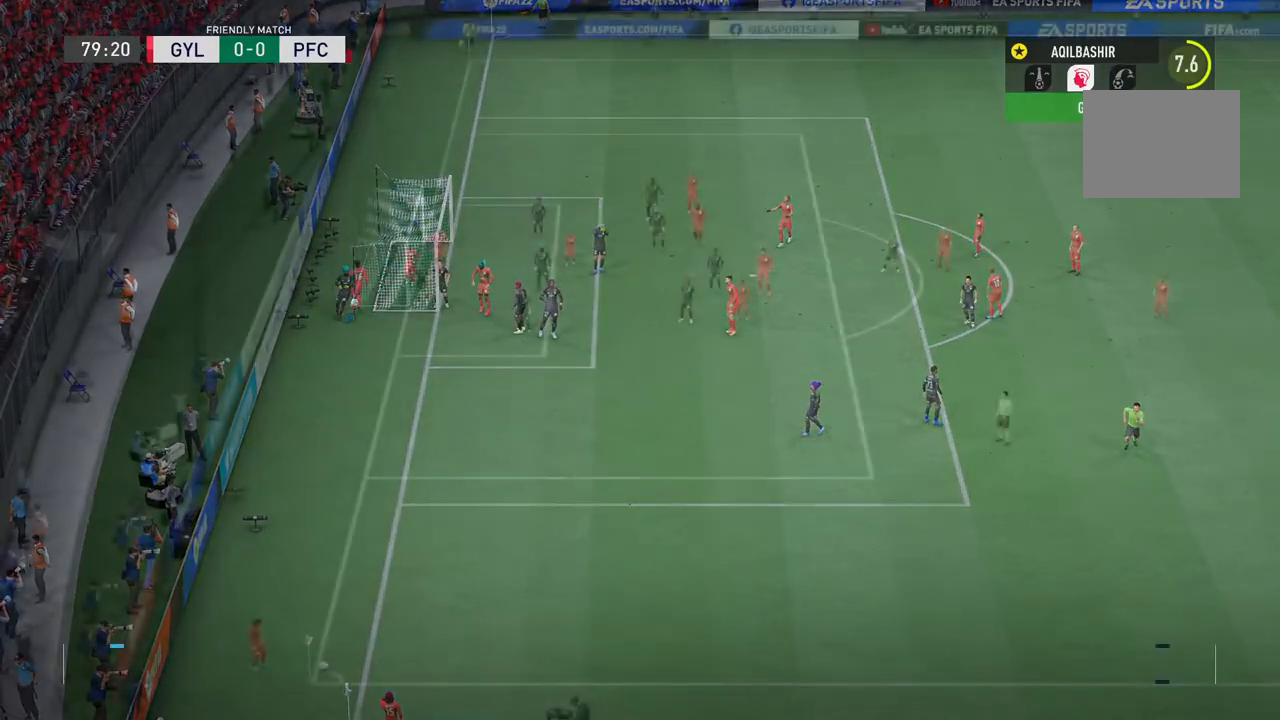
Gameplay with a controller (PlayStation layout); each line is a JSON object with the inputs held at the frame after it. "events" lists button and stick changes between this image and that frame as [ms after this image, input, new state], when the widget could be followed in between. Not read: L2 L3 R3.
{"buttons": [], "left_stick": "down-left", "right_stick": "center", "events": [[417, "left_stick", "left"], [500, "left_stick", "down-left"]]}
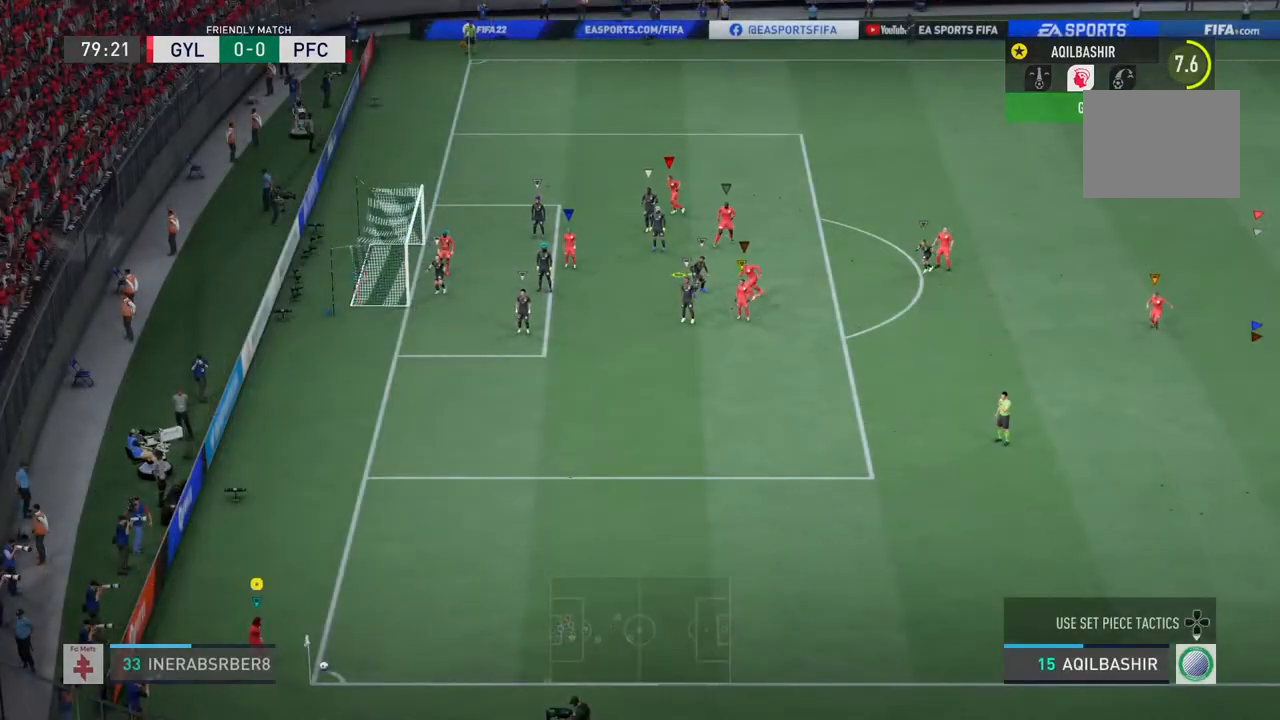
{"buttons": [], "left_stick": "down-left", "right_stick": "center", "events": []}
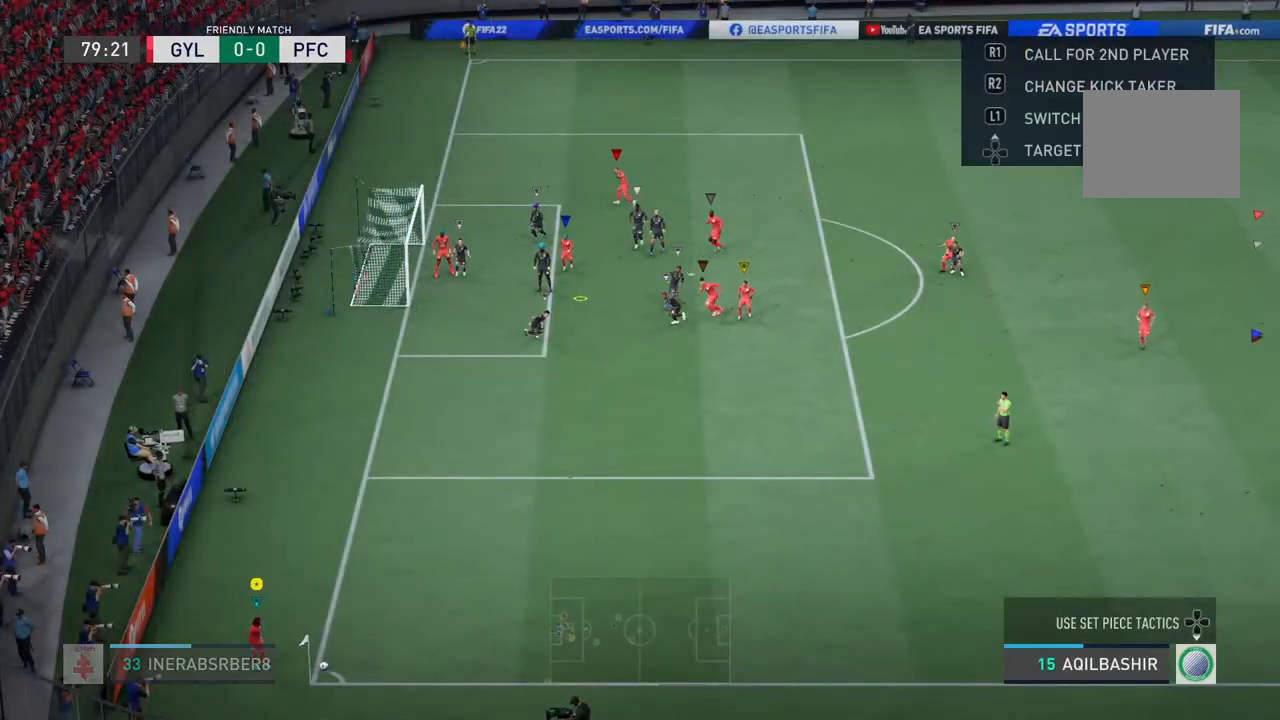
{"buttons": [], "left_stick": "down-left", "right_stick": "center", "events": [[100, "CIRCLE", "down"], [450, "CIRCLE", "up"]]}
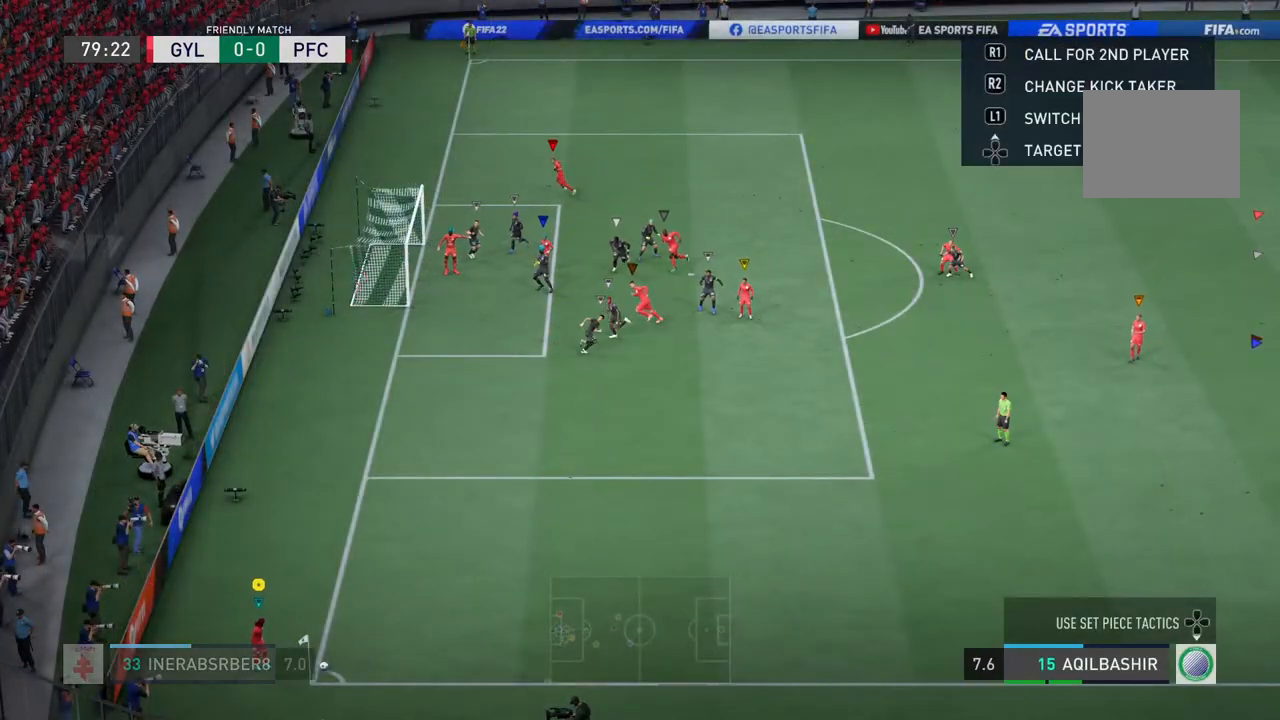
{"buttons": [], "left_stick": "down-left", "right_stick": "center", "events": []}
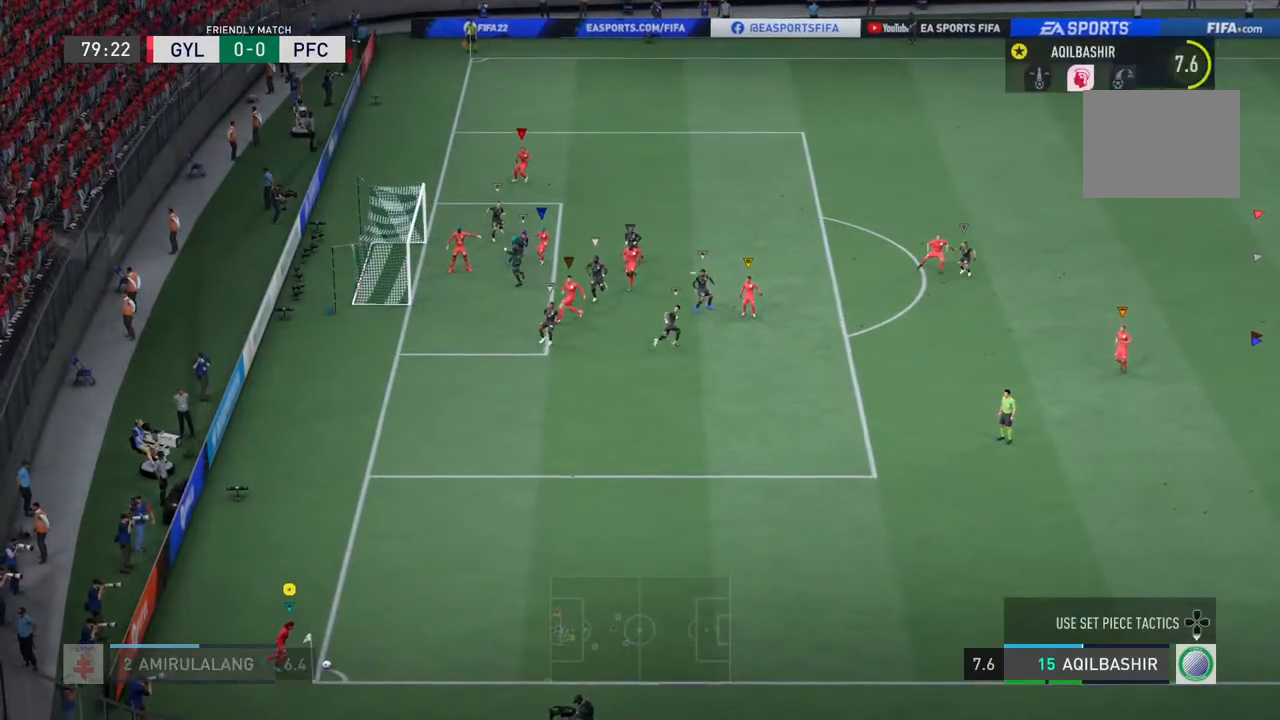
{"buttons": [], "left_stick": "down-left", "right_stick": "center", "events": []}
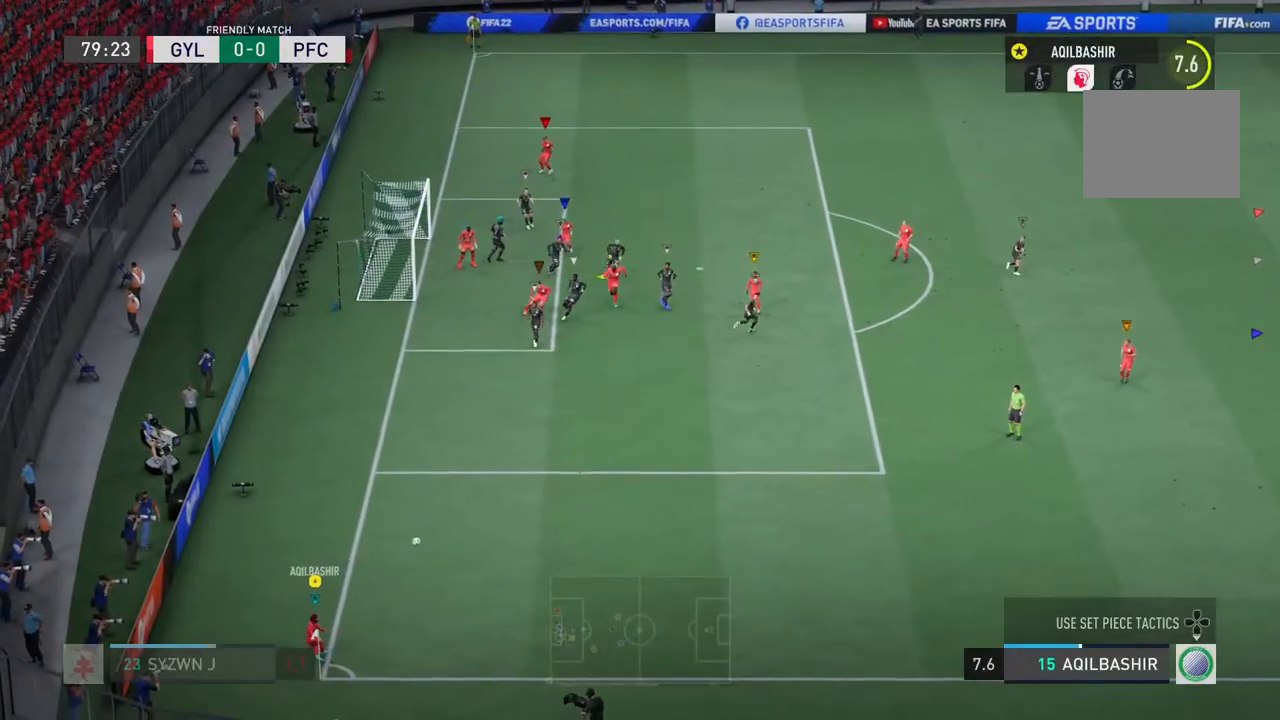
{"buttons": [], "left_stick": "center", "right_stick": "center", "events": [[167, "left_stick", "center"]]}
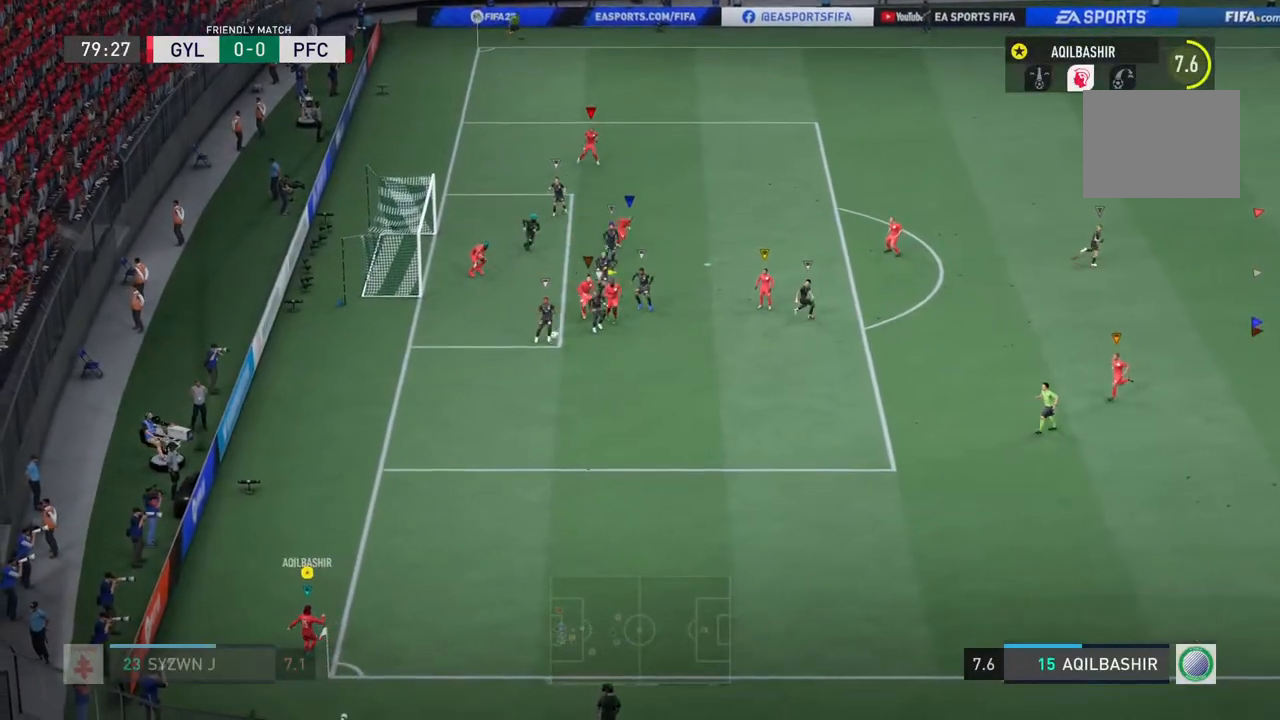
{"buttons": [], "left_stick": "center", "right_stick": "center", "events": []}
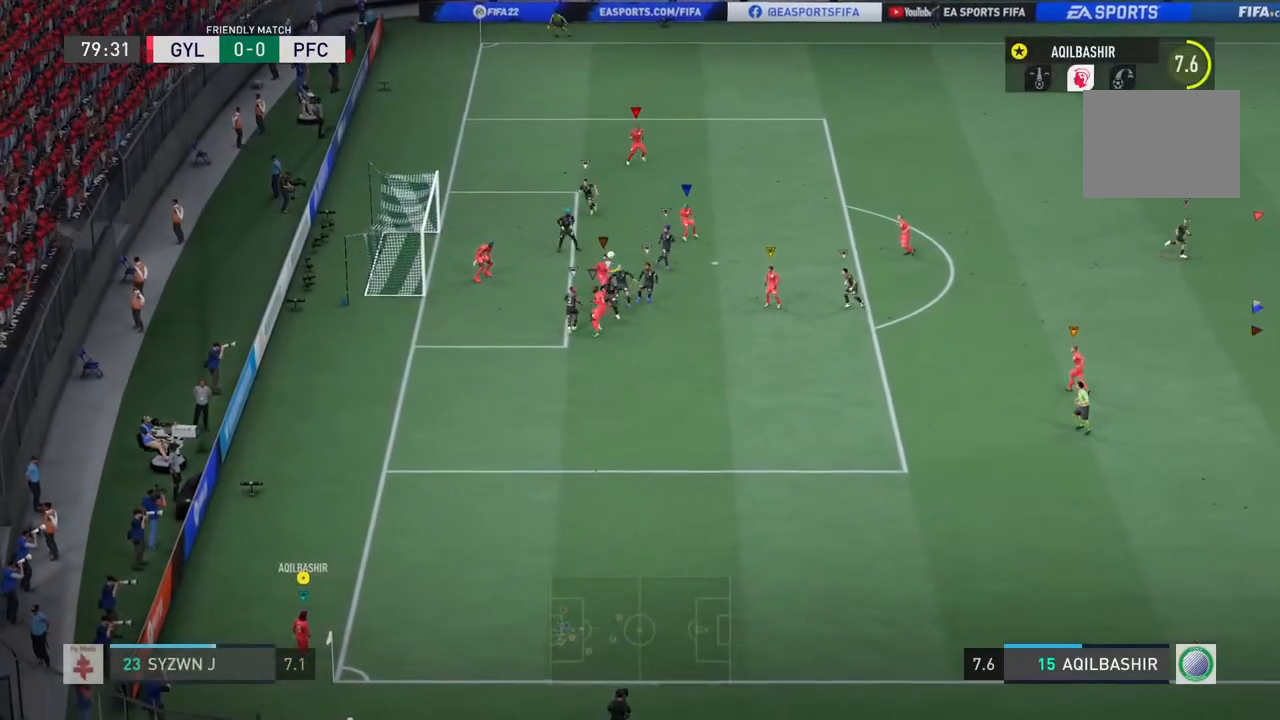
{"buttons": [], "left_stick": "right", "right_stick": "center", "events": [[267, "left_stick", "right"]]}
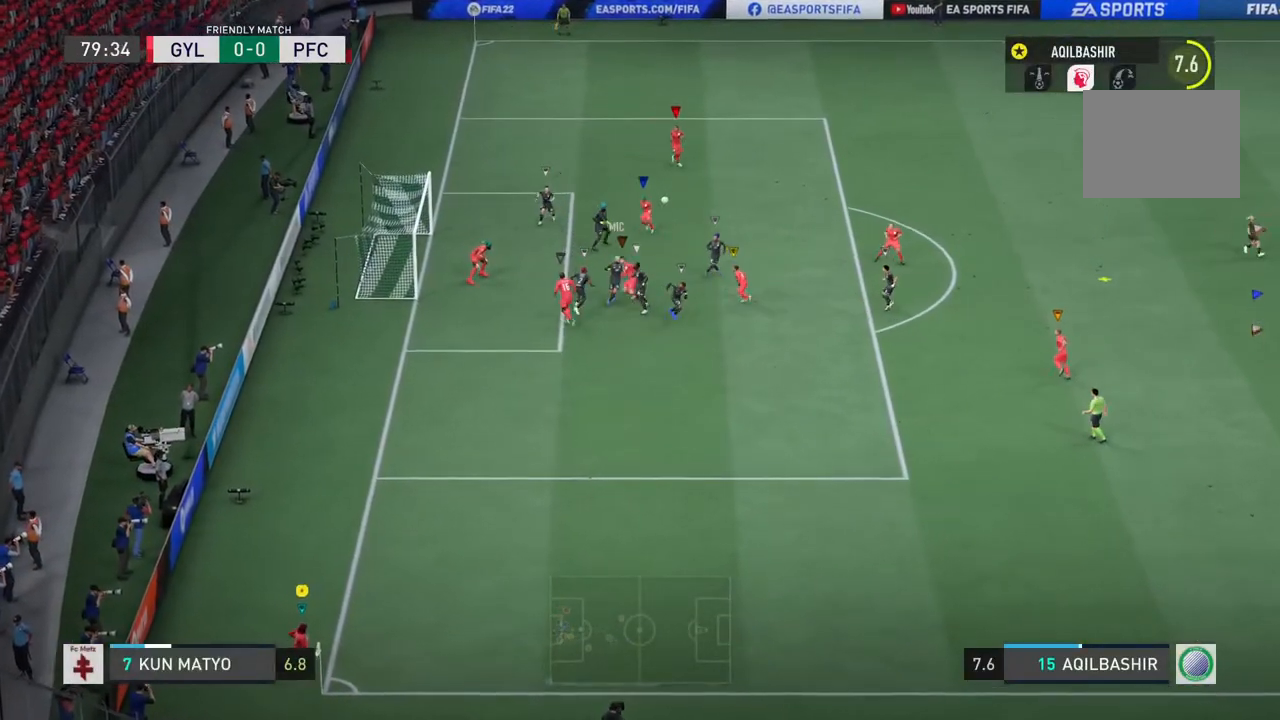
{"buttons": [], "left_stick": "right", "right_stick": "center", "events": []}
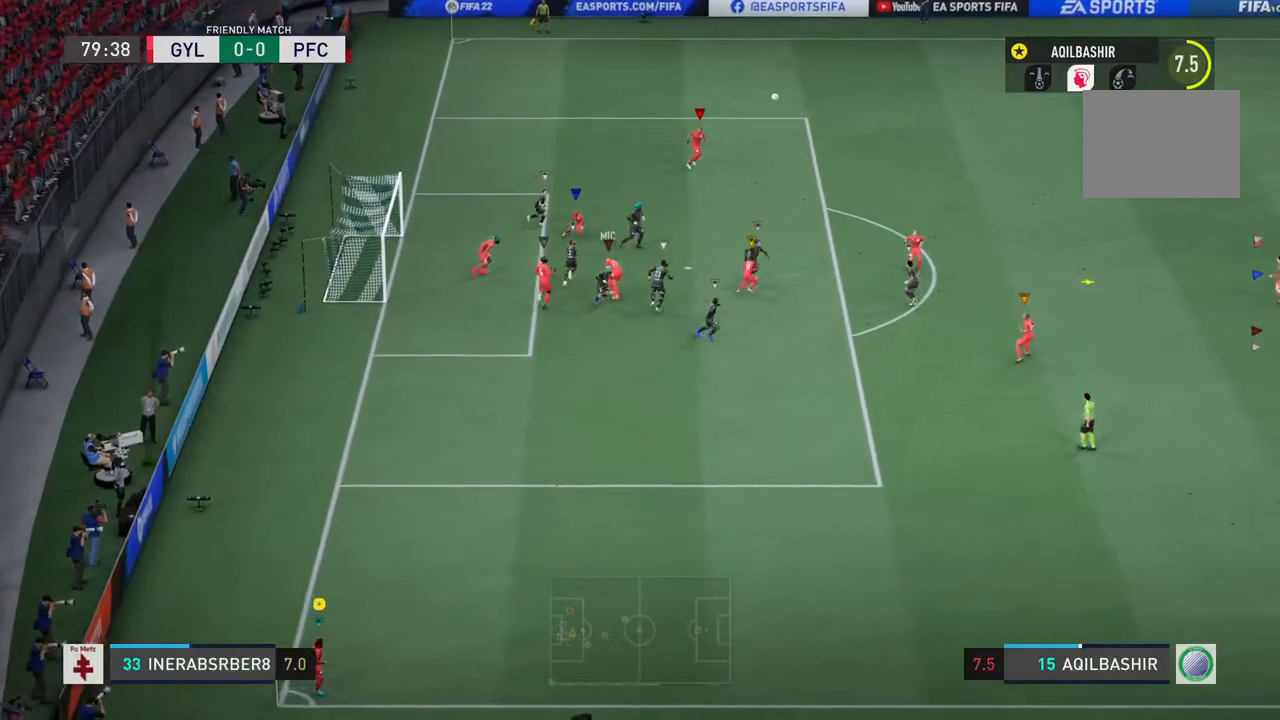
{"buttons": ["R2"], "left_stick": "right", "right_stick": "center", "events": [[67, "R2", "down"]]}
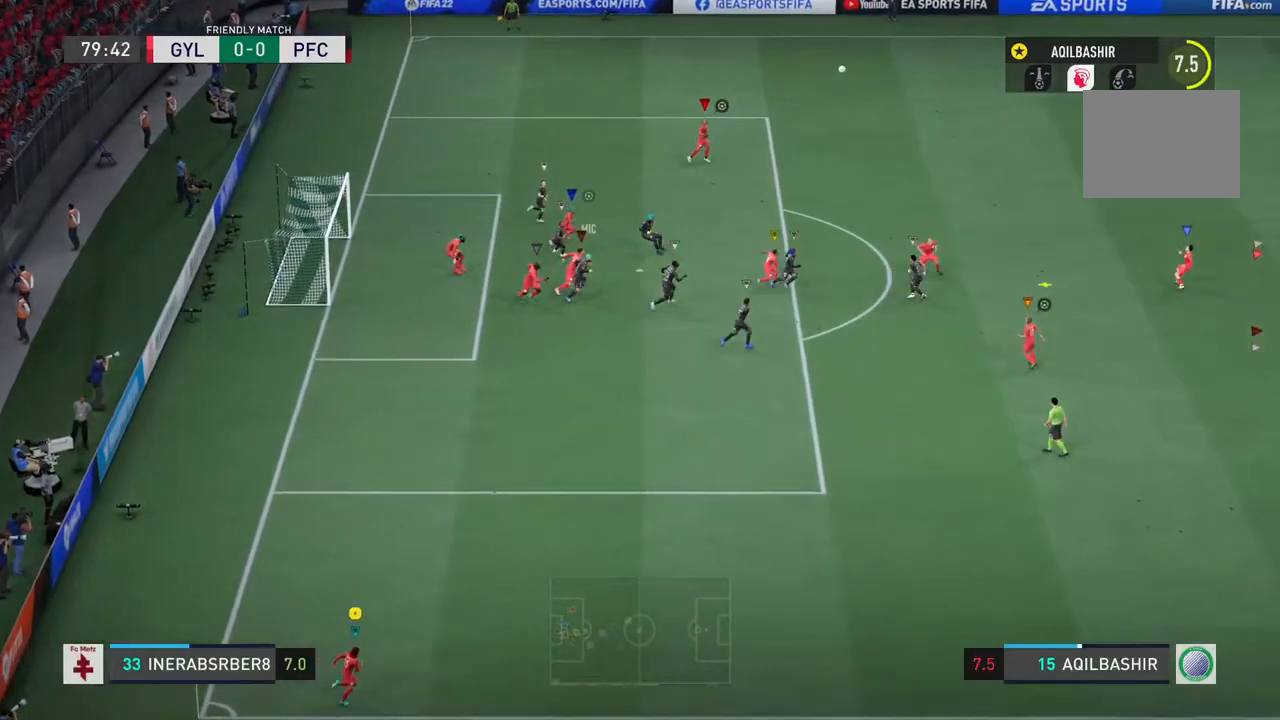
{"buttons": ["R2"], "left_stick": "up-right", "right_stick": "center", "events": [[317, "left_stick", "up-right"]]}
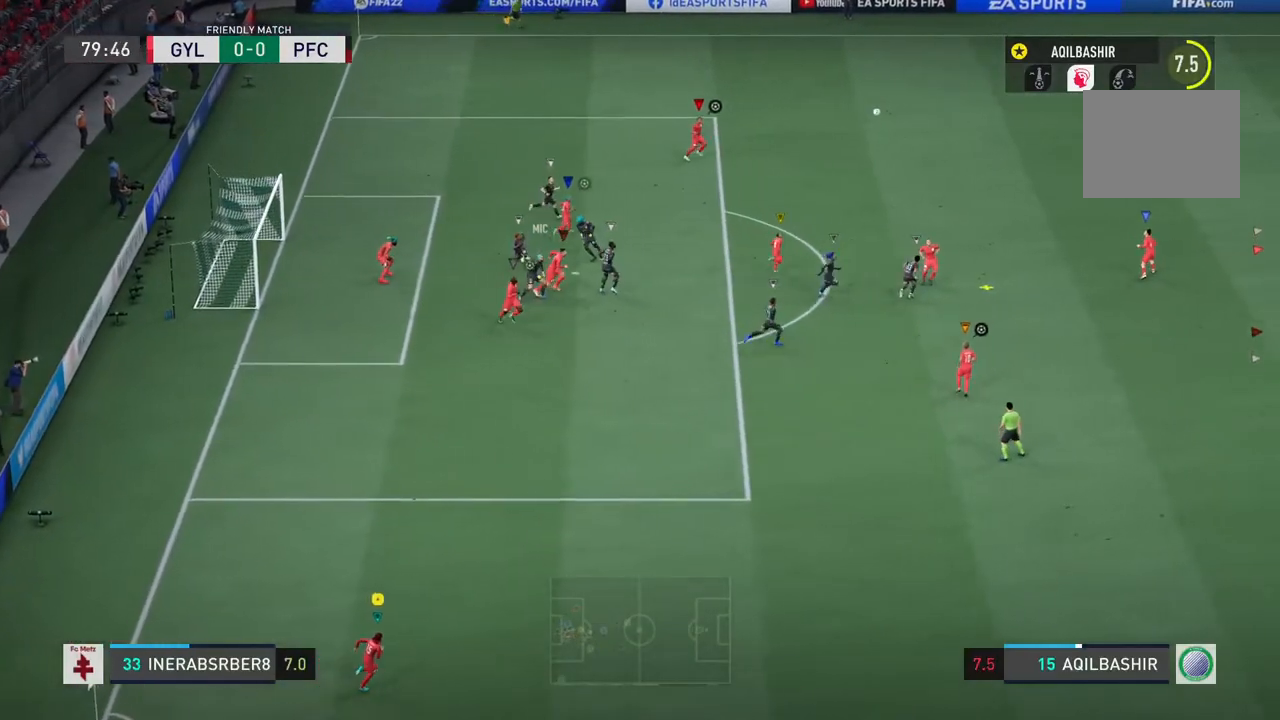
{"buttons": [], "left_stick": "up-right", "right_stick": "center", "events": [[250, "R2", "up"]]}
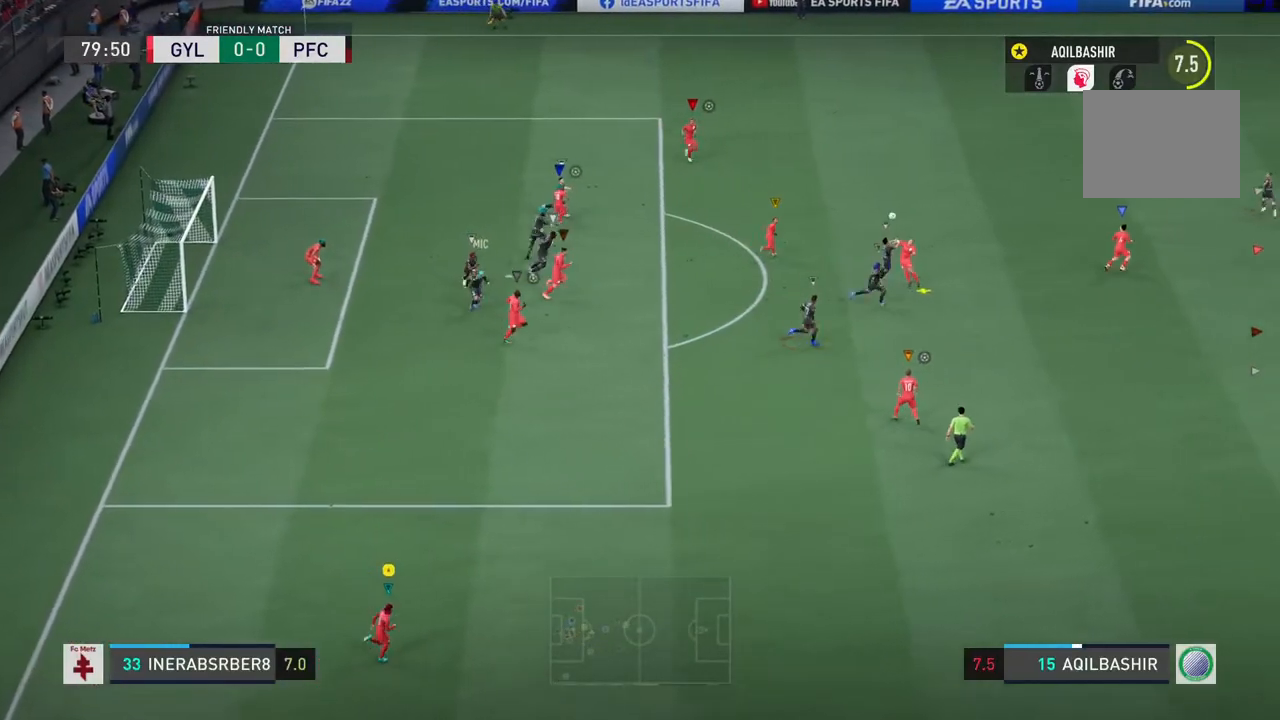
{"buttons": [], "left_stick": "up-right", "right_stick": "center", "events": []}
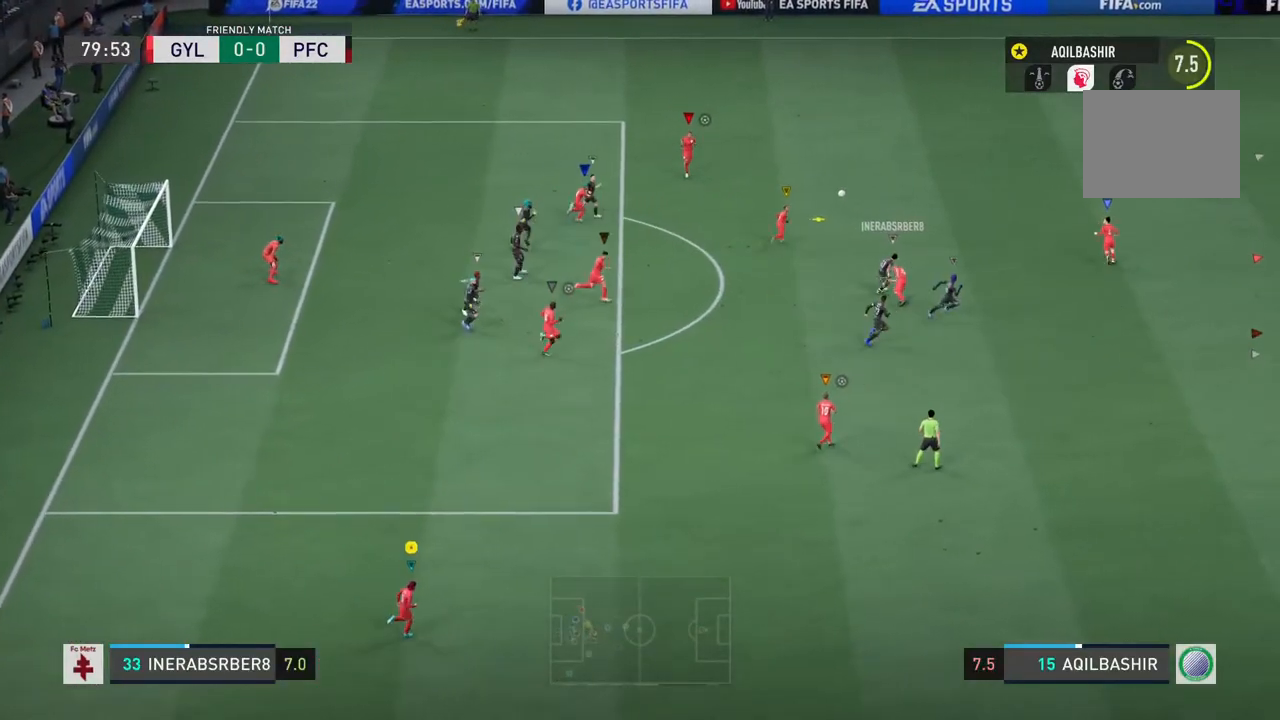
{"buttons": [], "left_stick": "up", "right_stick": "center", "events": [[300, "left_stick", "up"]]}
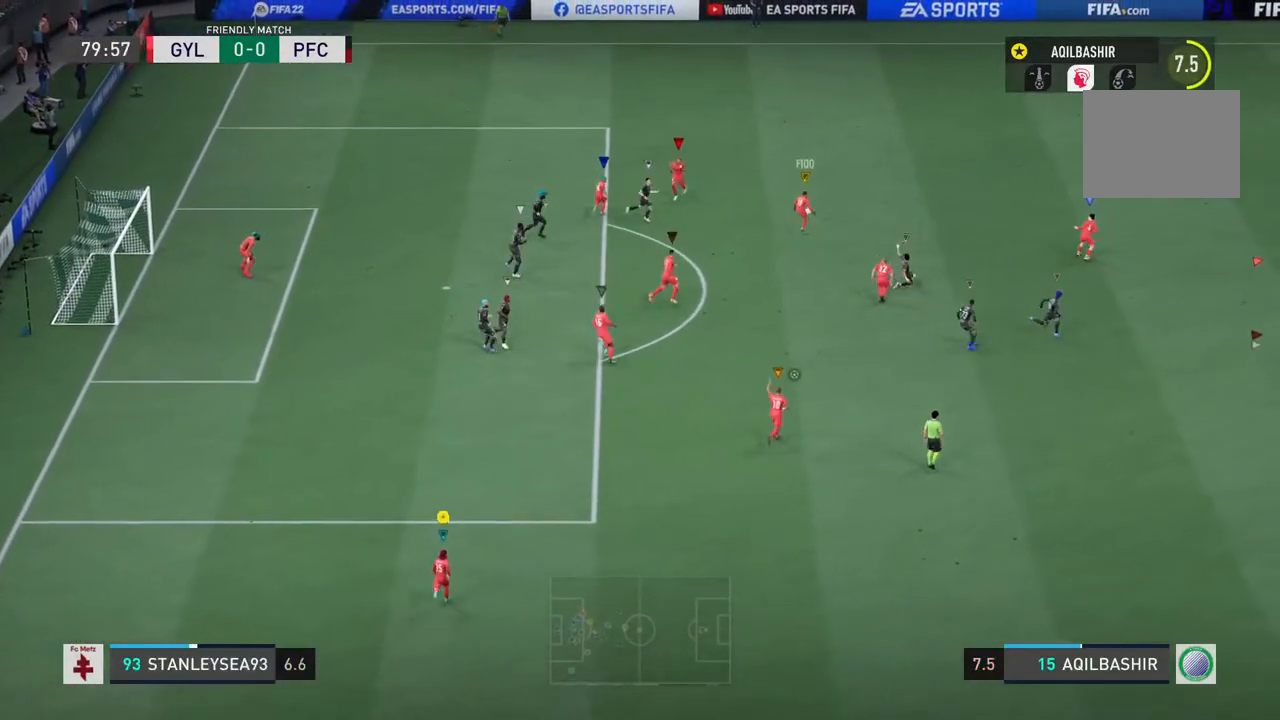
{"buttons": [], "left_stick": "up-right", "right_stick": "center", "events": [[150, "R2", "down"], [317, "R2", "up"], [350, "left_stick", "up-right"]]}
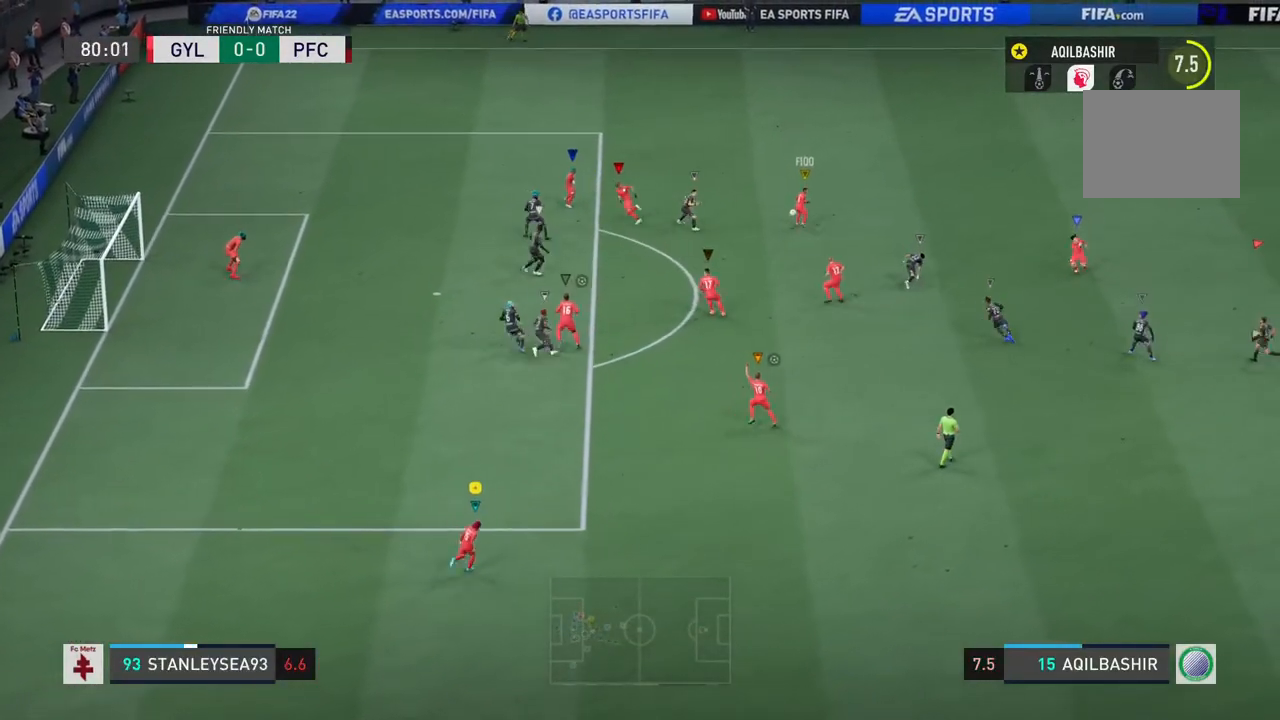
{"buttons": [], "left_stick": "up", "right_stick": "center", "events": [[317, "left_stick", "up"]]}
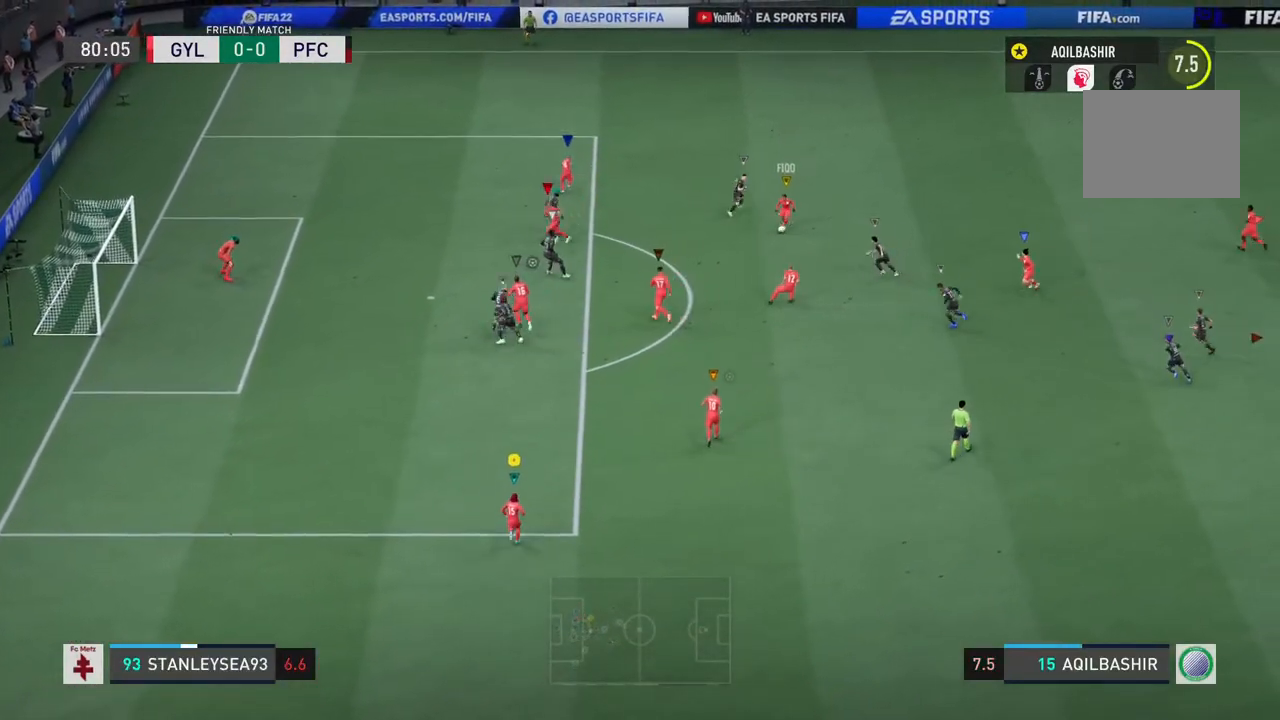
{"buttons": [], "left_stick": "up-left", "right_stick": "center", "events": [[417, "left_stick", "up-left"]]}
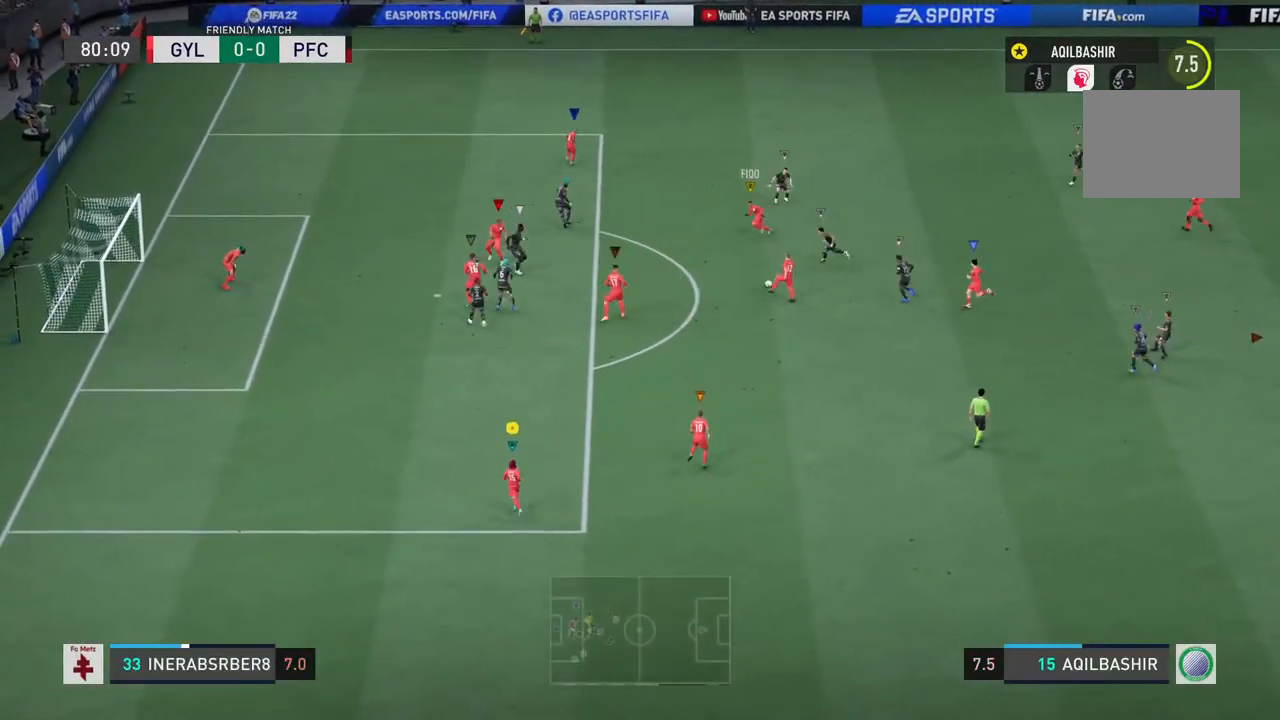
{"buttons": [], "left_stick": "up-left", "right_stick": "center", "events": [[267, "left_stick", "up"], [400, "CROSS", "down"], [433, "left_stick", "up-left"], [500, "CROSS", "up"]]}
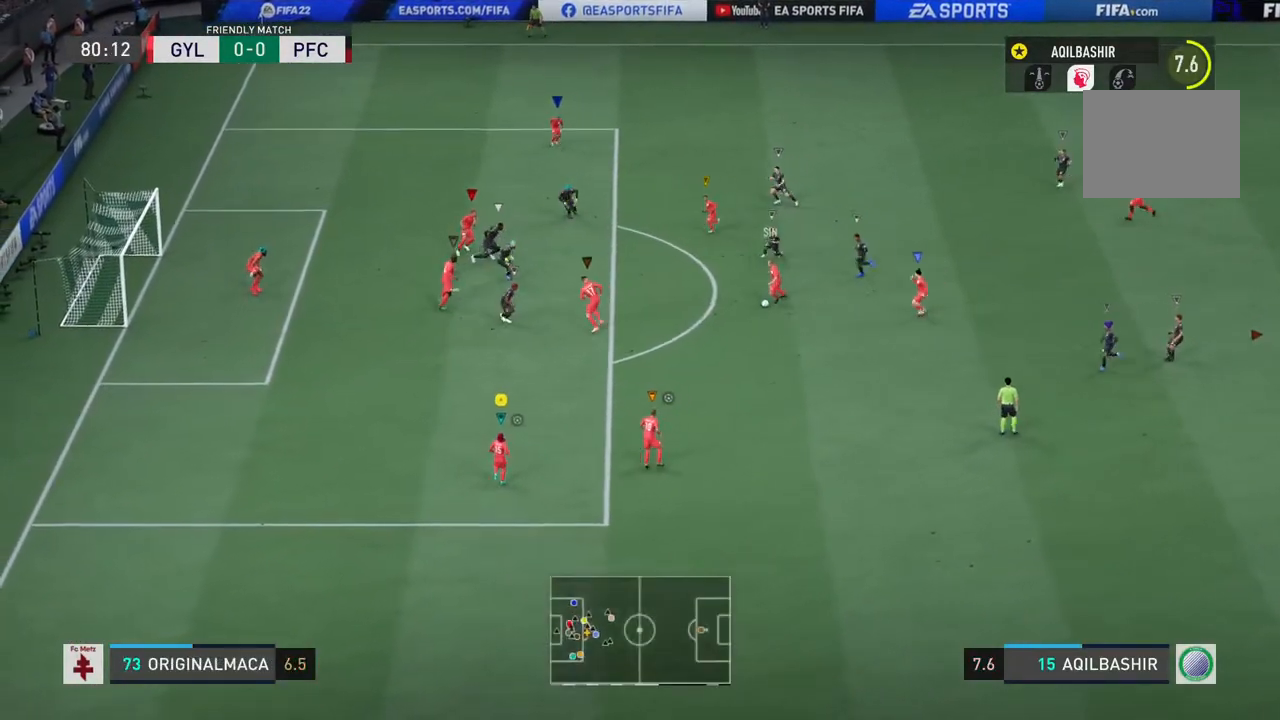
{"buttons": [], "left_stick": "up-left", "right_stick": "center", "events": []}
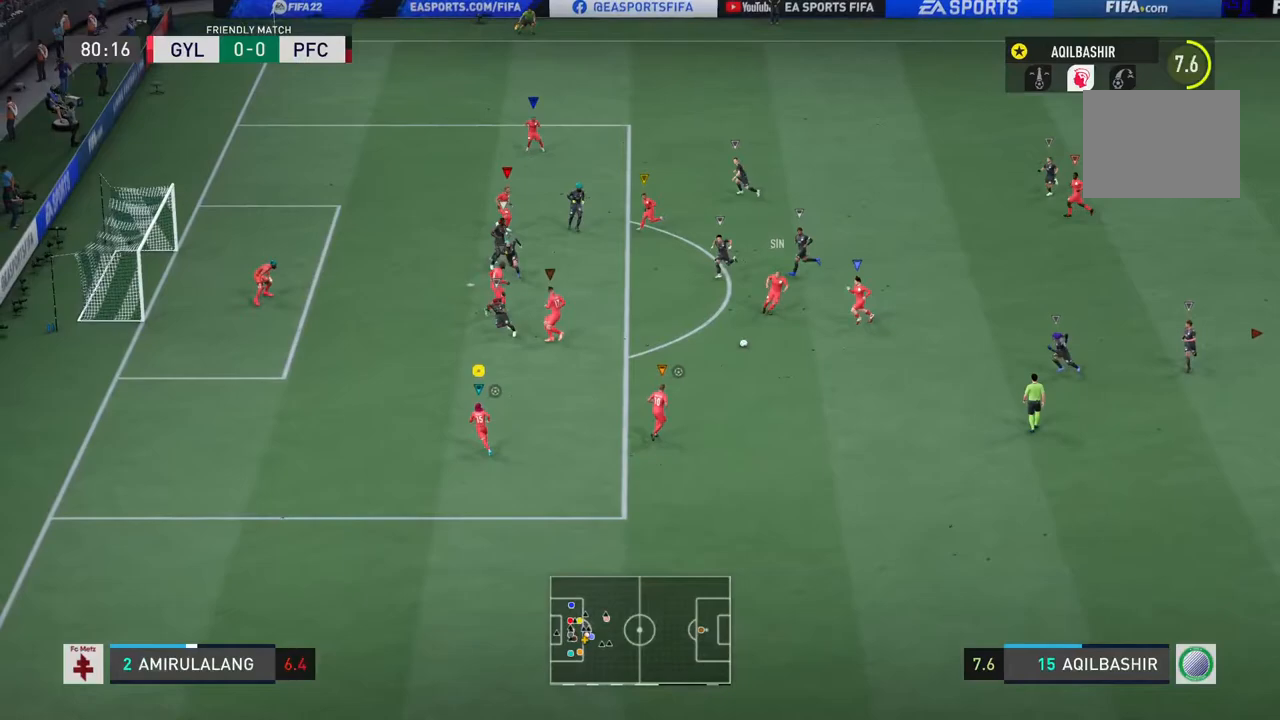
{"buttons": ["R2"], "left_stick": "up", "right_stick": "center", "events": [[267, "left_stick", "up"], [417, "R2", "down"]]}
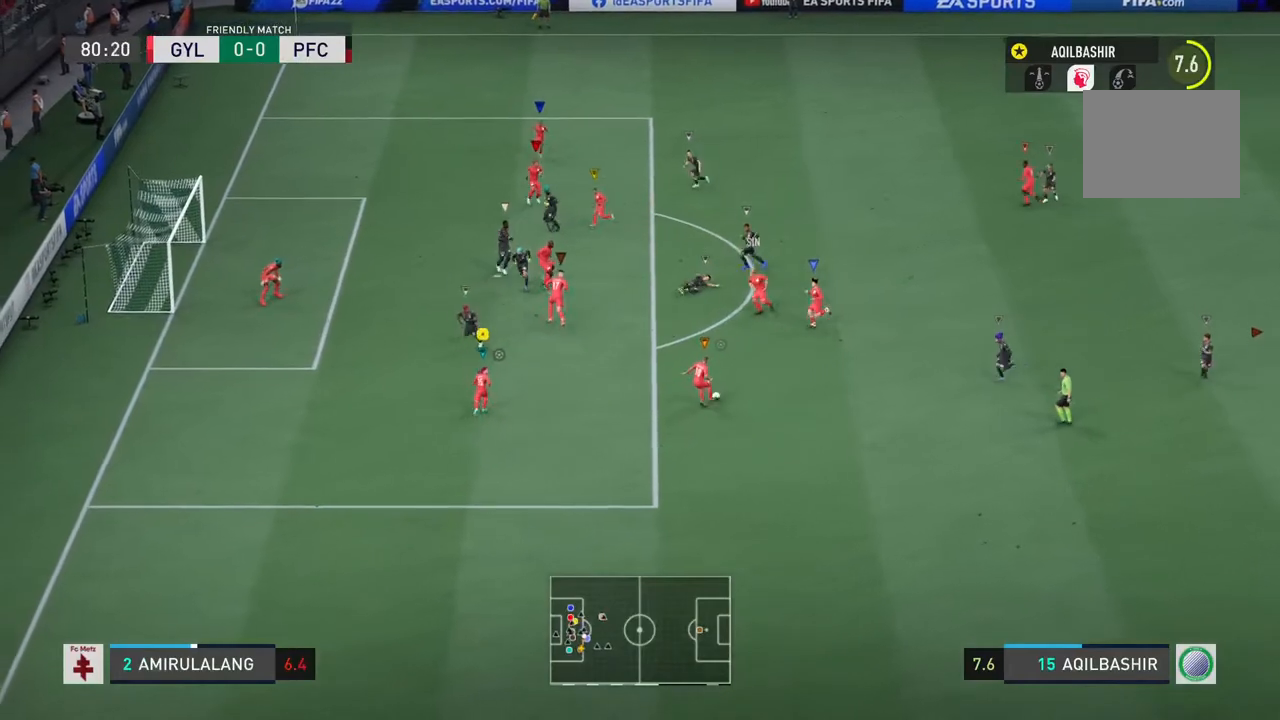
{"buttons": [], "left_stick": "up", "right_stick": "center", "events": [[100, "R2", "up"]]}
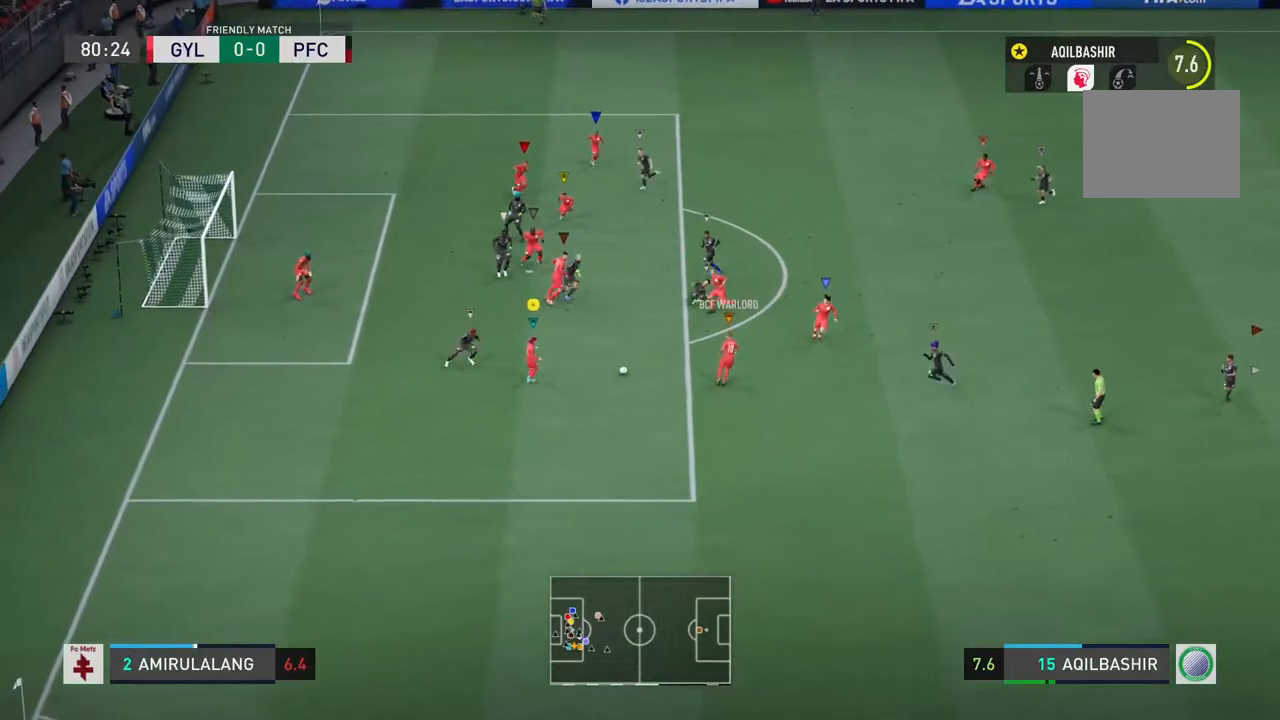
{"buttons": [], "left_stick": "down-right", "right_stick": "center", "events": [[117, "left_stick", "down-right"]]}
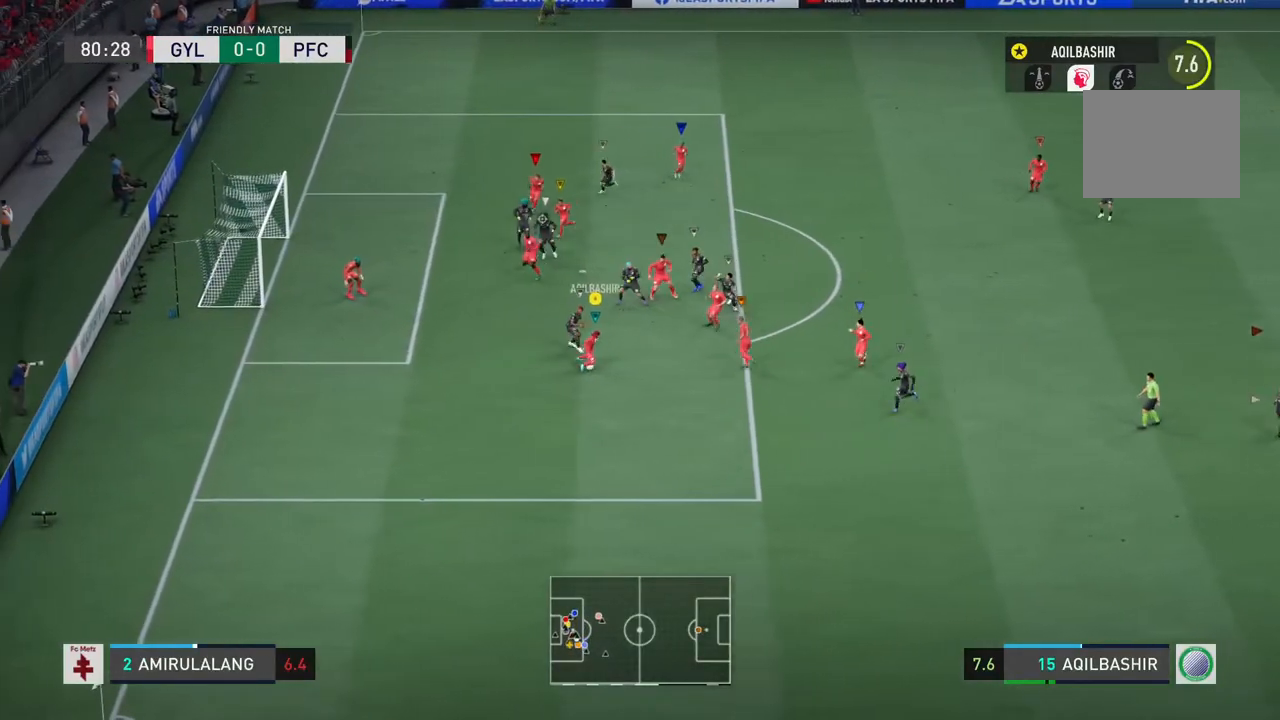
{"buttons": [], "left_stick": "left", "right_stick": "down-right", "events": [[50, "left_stick", "down-left"], [383, "right_stick", "down-right"], [450, "left_stick", "left"]]}
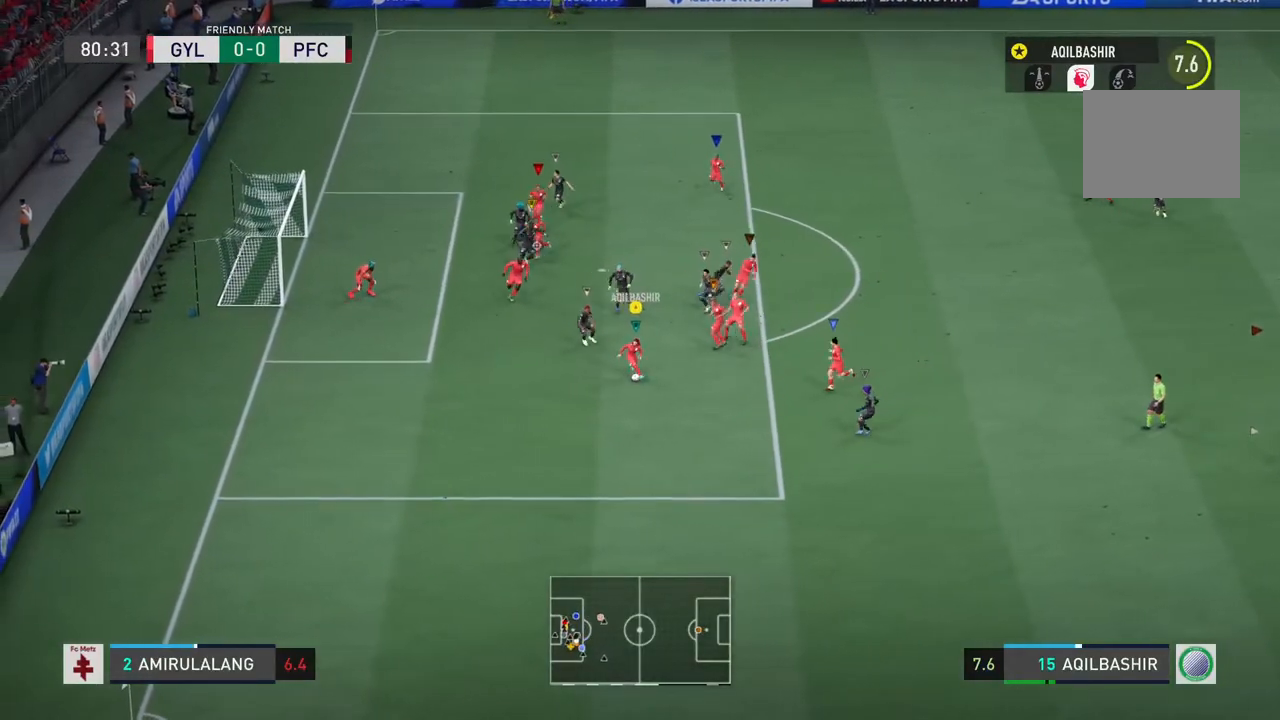
{"buttons": [], "left_stick": "down-left", "right_stick": "center", "events": [[50, "right_stick", "up-left"], [133, "right_stick", "center"], [167, "left_stick", "down-left"], [267, "left_stick", "down"], [467, "left_stick", "down-left"]]}
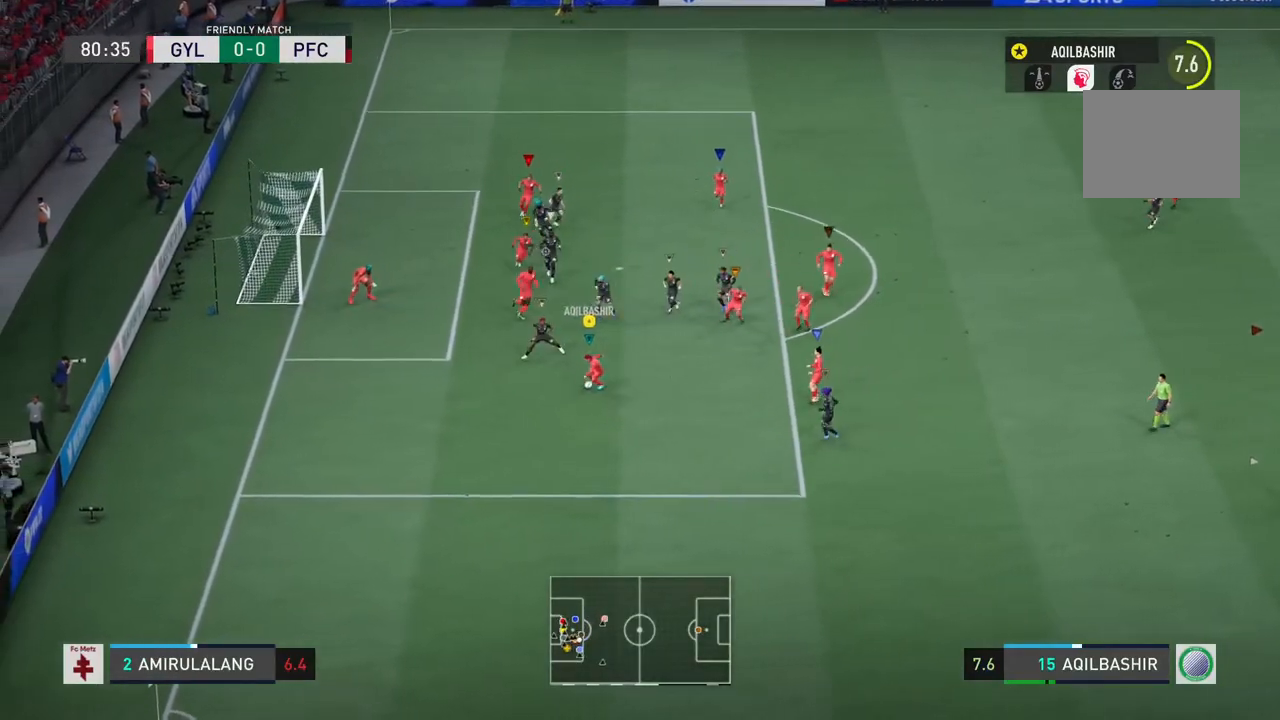
{"buttons": [], "left_stick": "up-right", "right_stick": "center", "events": [[267, "left_stick", "down-right"], [400, "left_stick", "right"], [500, "left_stick", "up-right"]]}
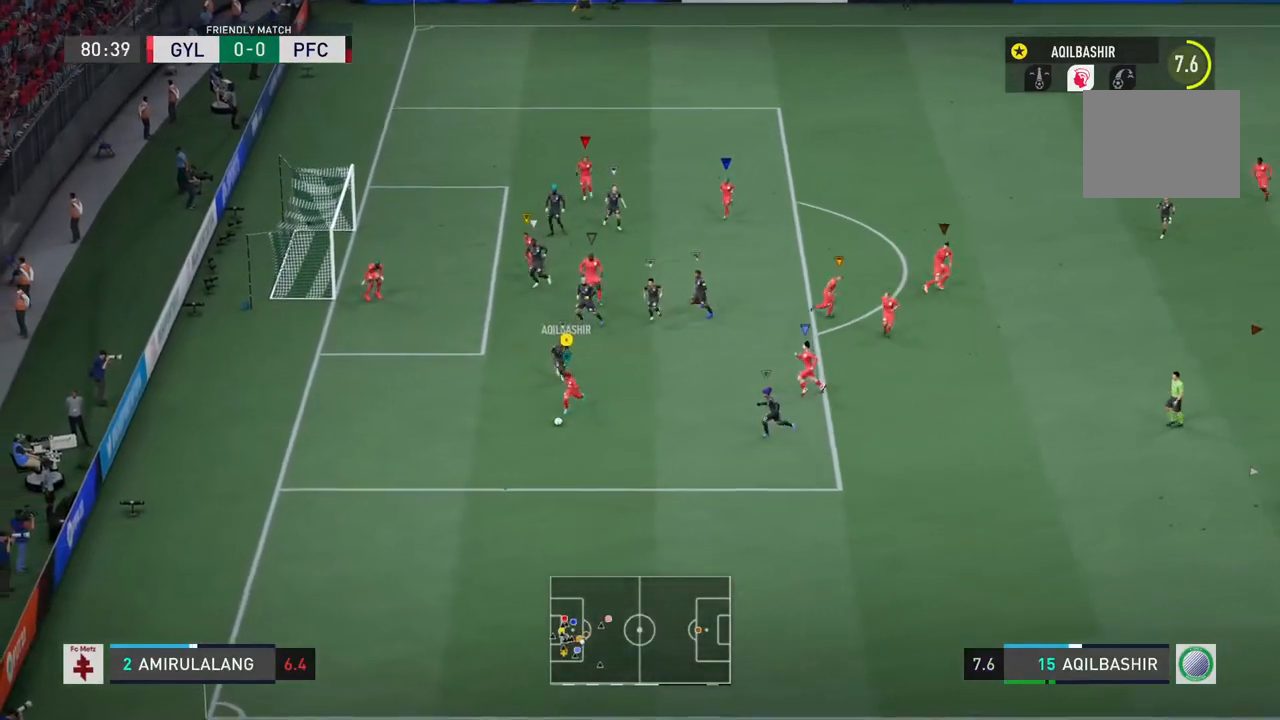
{"buttons": [], "left_stick": "left", "right_stick": "center", "events": [[167, "left_stick", "left"]]}
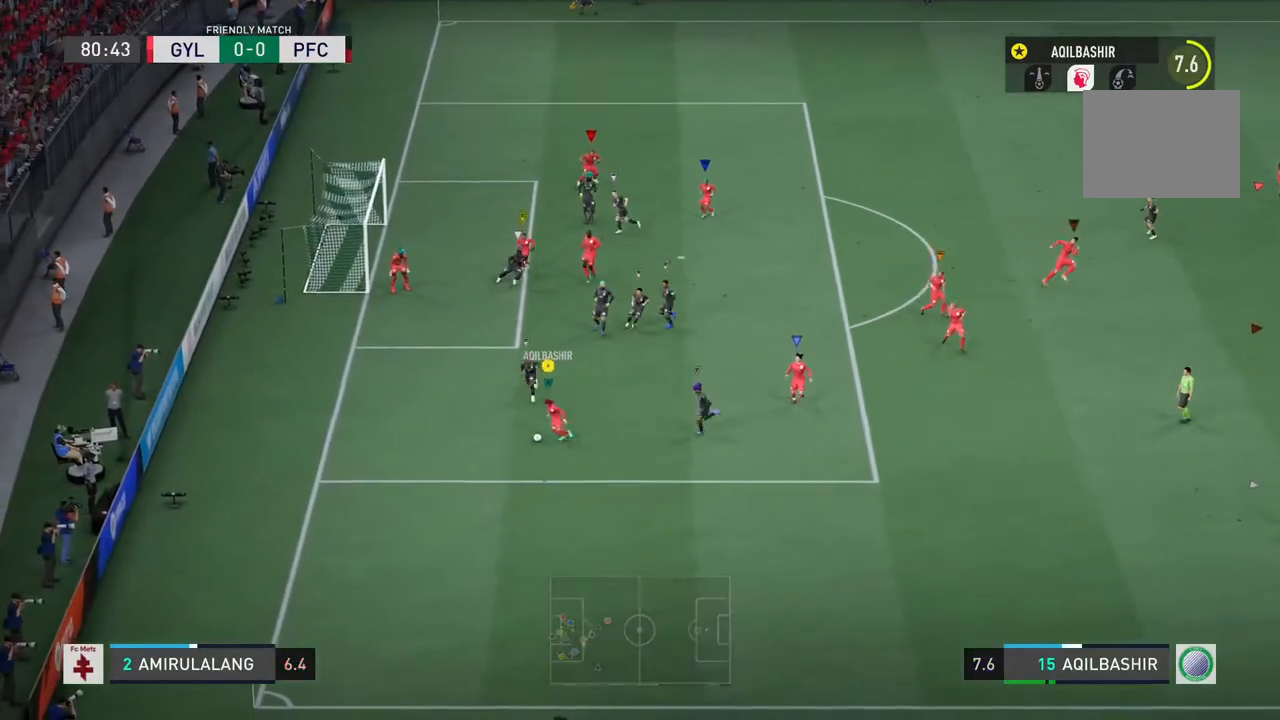
{"buttons": [], "left_stick": "left", "right_stick": "center", "events": [[150, "left_stick", "right"], [350, "left_stick", "left"]]}
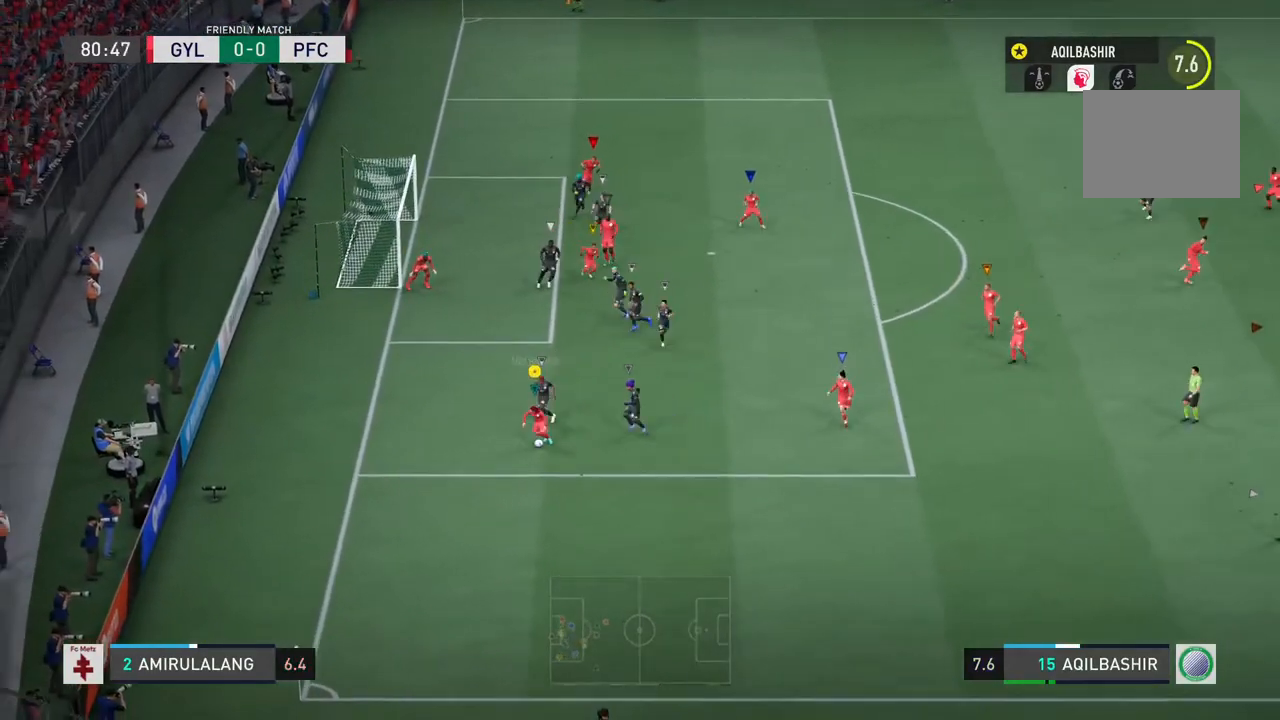
{"buttons": [], "left_stick": "left", "right_stick": "center", "events": []}
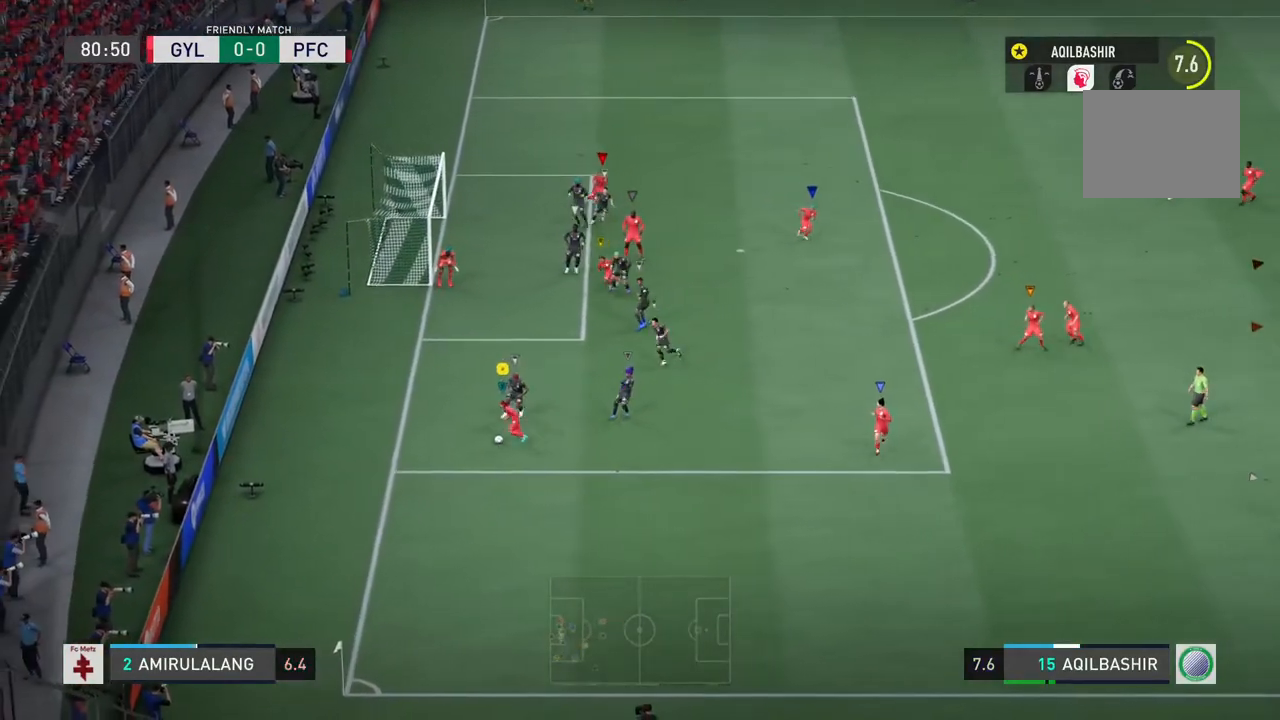
{"buttons": [], "left_stick": "up", "right_stick": "center", "events": [[150, "CIRCLE", "down"], [283, "left_stick", "up"], [383, "CIRCLE", "up"]]}
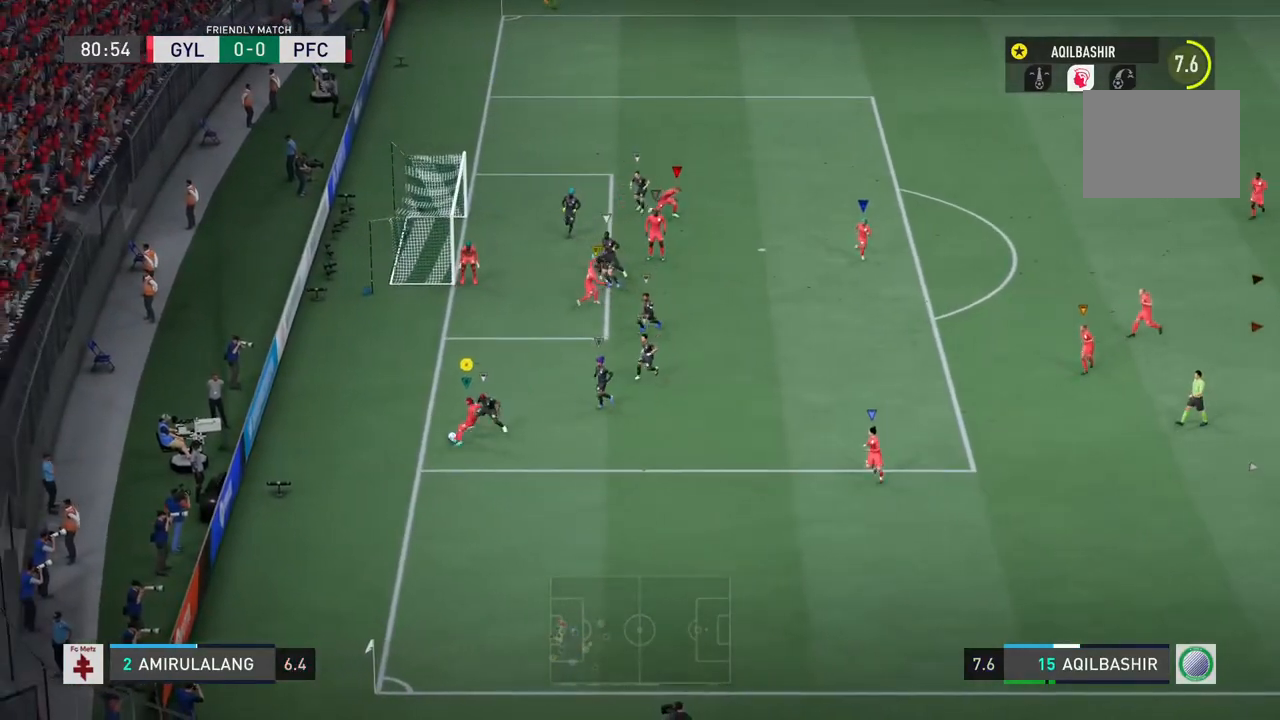
{"buttons": [], "left_stick": "up-right", "right_stick": "center", "events": [[467, "left_stick", "up-right"]]}